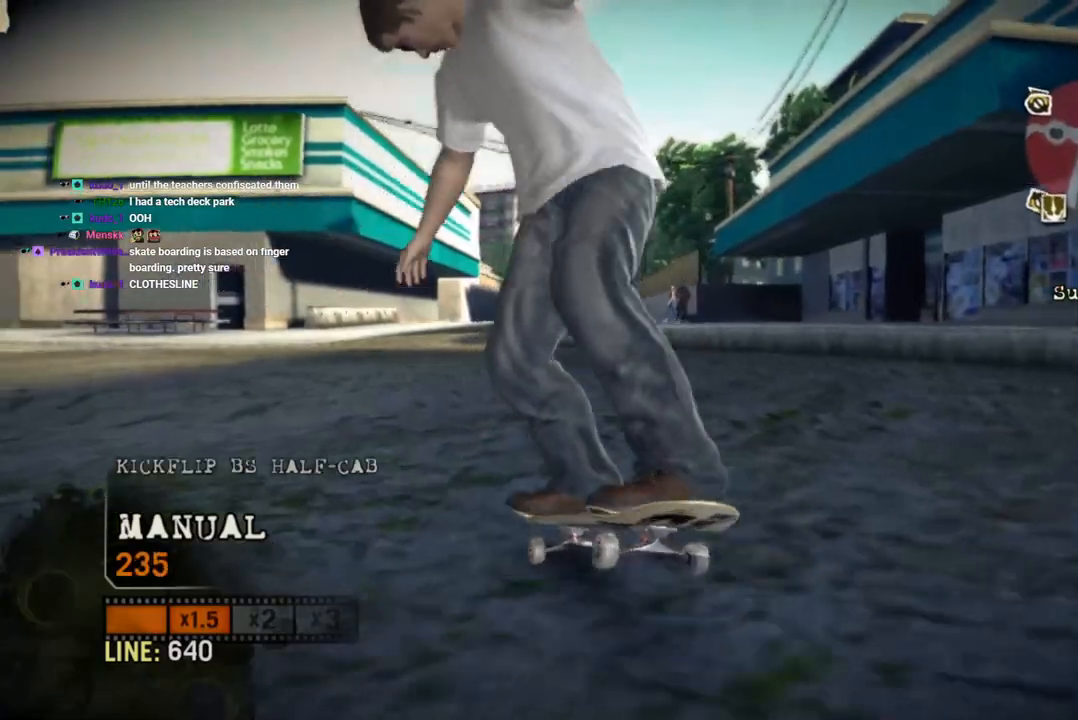
Gameplay with a controller (PlayStation layout); each line is a JSON object with the inputs held at the frame after it. "events" lists button and stick changes between this image and that frame as [ms after this image, input, new state], when the widget could be followed in between. Not read: L3 R3.
{"buttons": [], "left_stick": "left", "right_stick": "up-right", "events": [[133, "left_stick", "left"], [467, "right_stick", "up-right"]]}
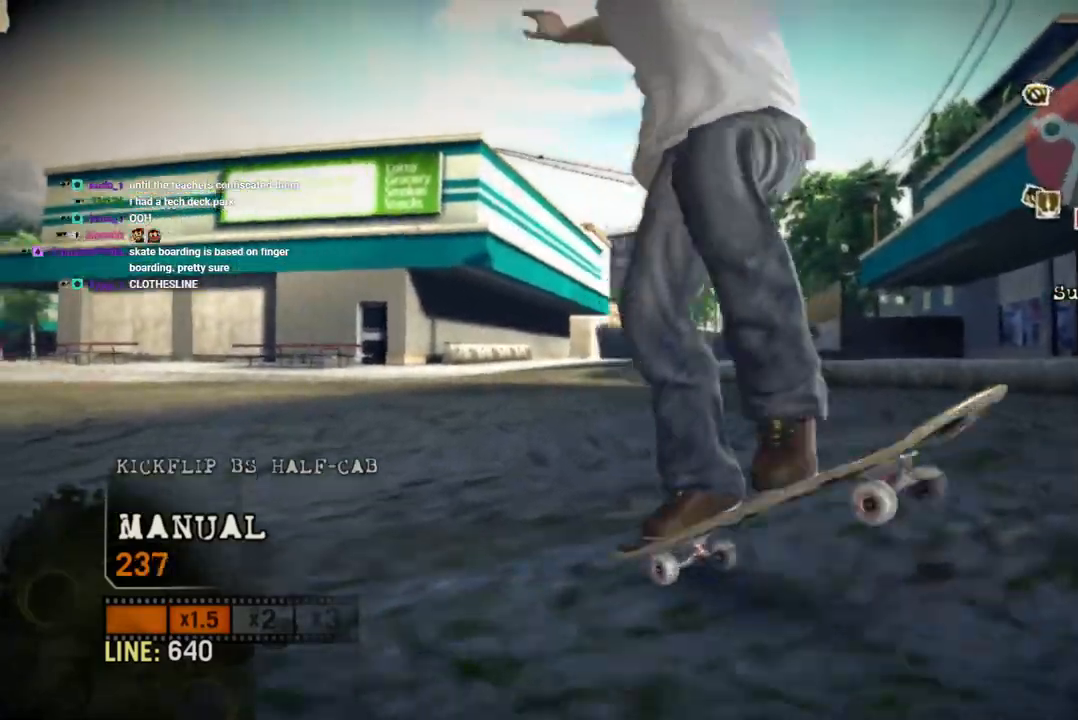
{"buttons": [], "left_stick": "left", "right_stick": "center", "events": [[400, "right_stick", "center"]]}
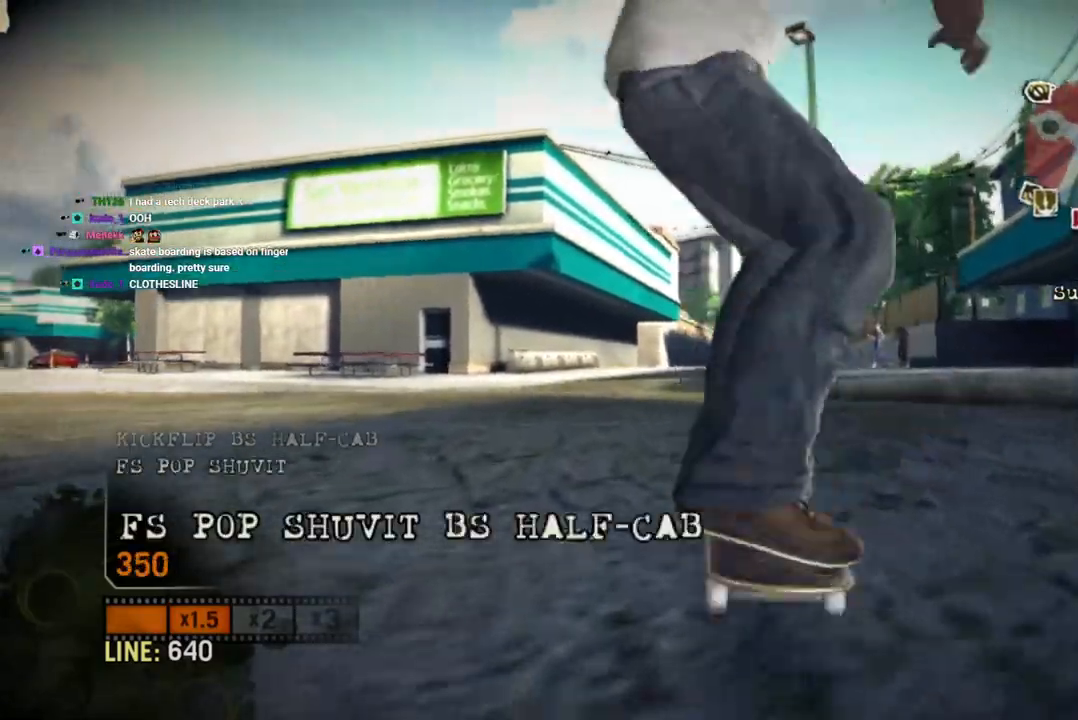
{"buttons": [], "left_stick": "left", "right_stick": "center", "events": [[100, "left_stick", "center"], [200, "left_stick", "left"]]}
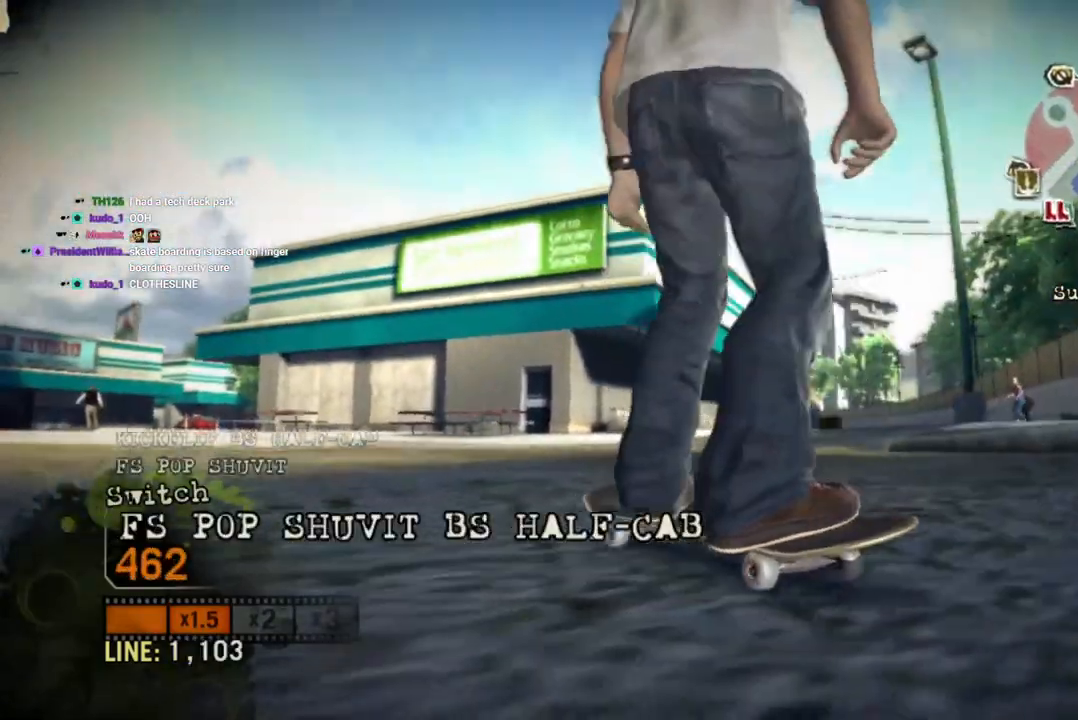
{"buttons": ["CROSS"], "left_stick": "center", "right_stick": "center"}
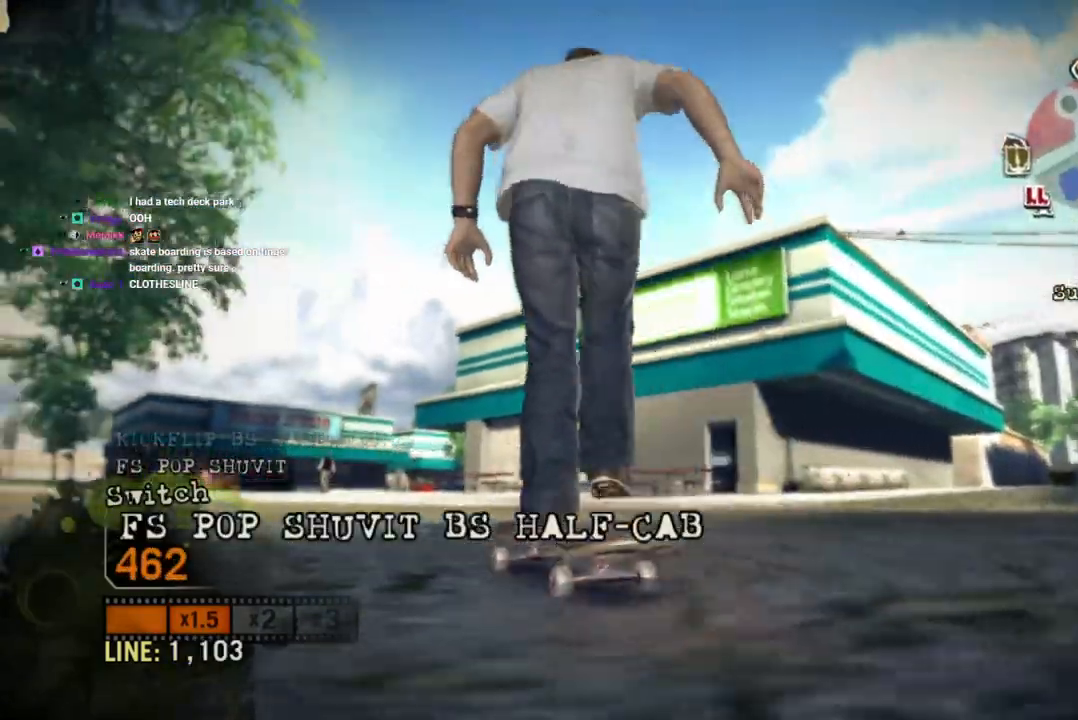
{"buttons": ["CROSS"], "left_stick": "center", "right_stick": "center", "events": [[83, "CROSS", "up"], [150, "CROSS", "down"], [150, "left_stick", "left"], [367, "left_stick", "center"]]}
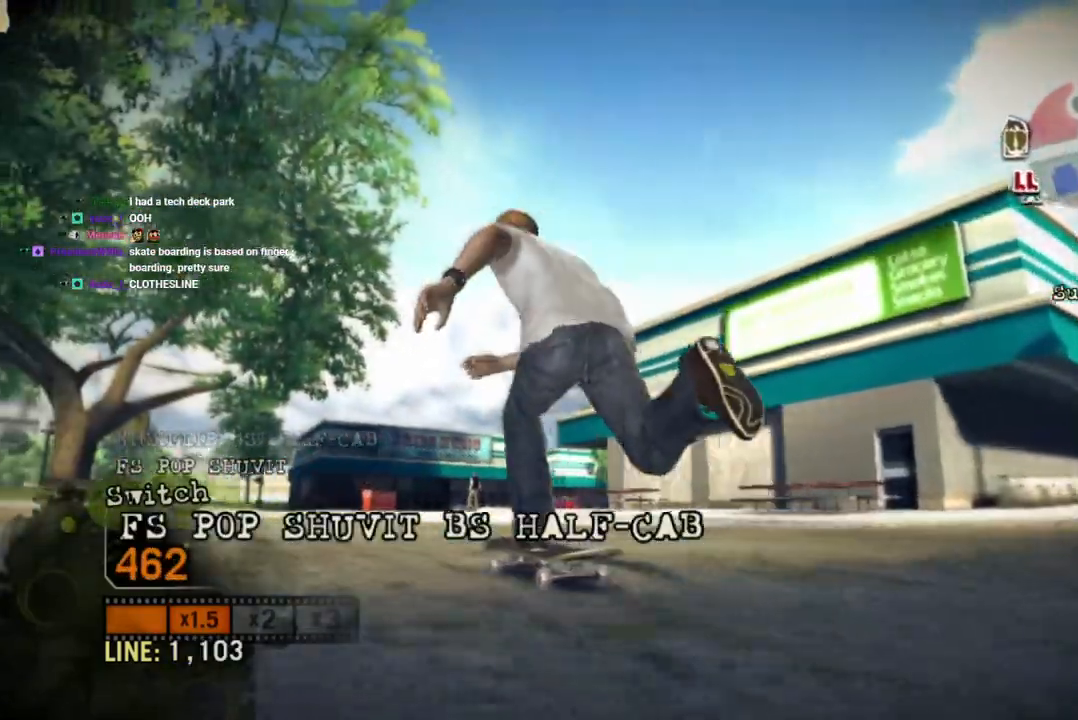
{"buttons": ["CROSS"], "left_stick": "center", "right_stick": "center", "events": []}
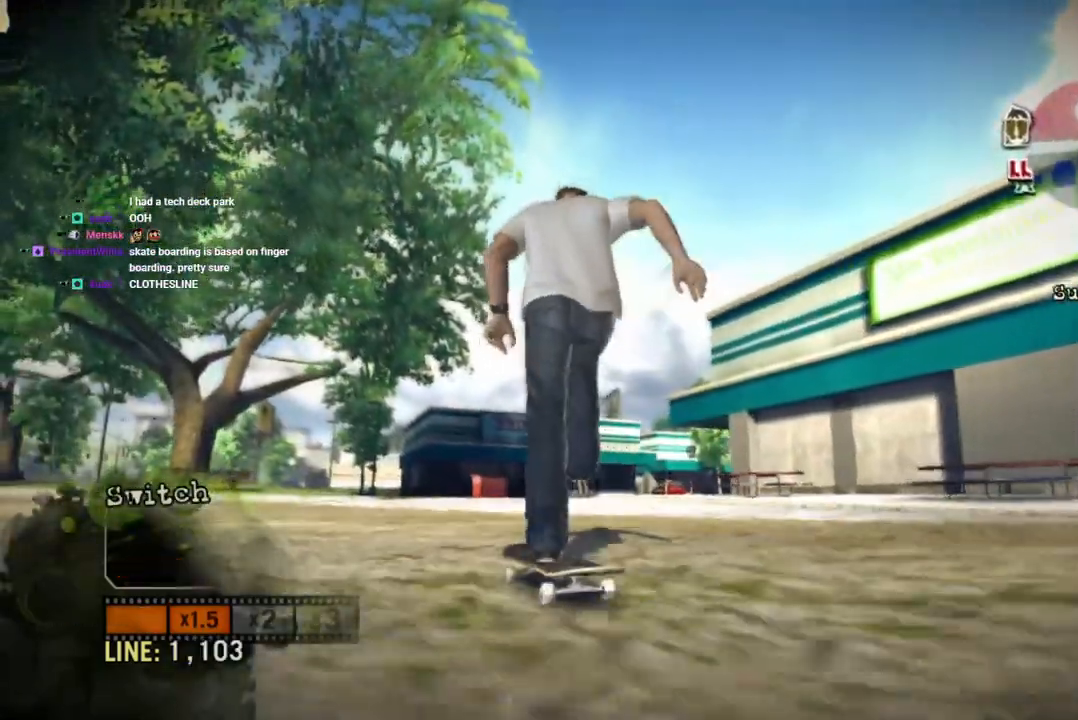
{"buttons": ["CROSS"], "left_stick": "center", "right_stick": "center", "events": []}
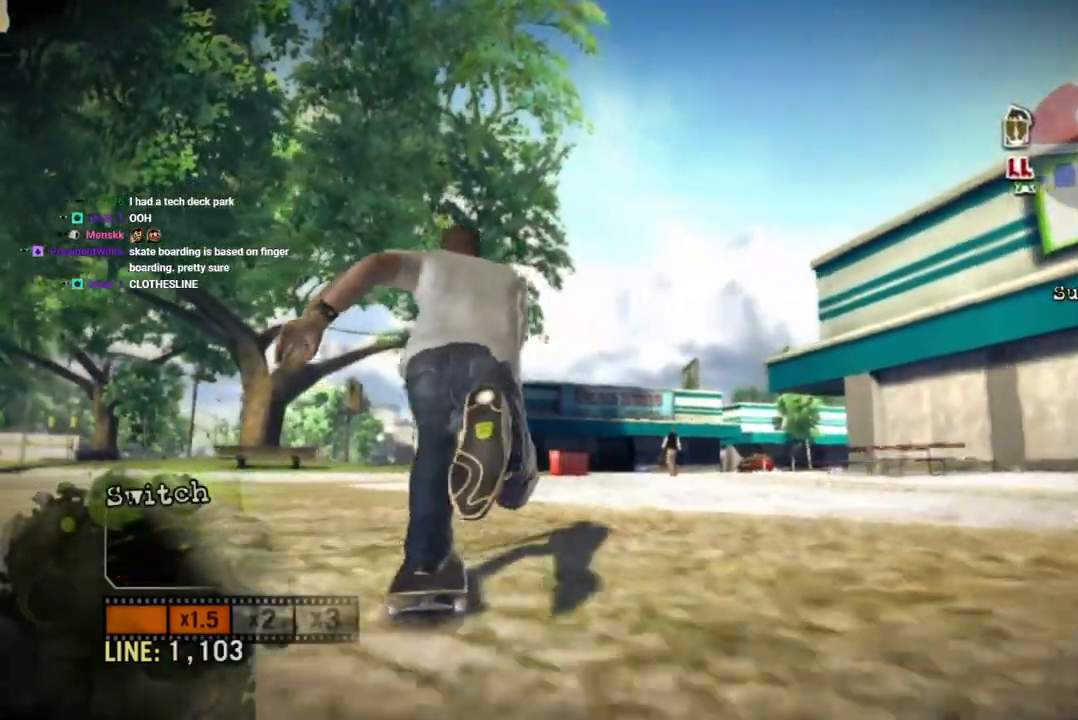
{"buttons": [], "left_stick": "left", "right_stick": "down-left", "events": [[17, "CROSS", "up"], [133, "left_stick", "right"], [200, "right_stick", "up-right"], [233, "left_stick", "center"], [483, "right_stick", "down-left"], [500, "left_stick", "left"]]}
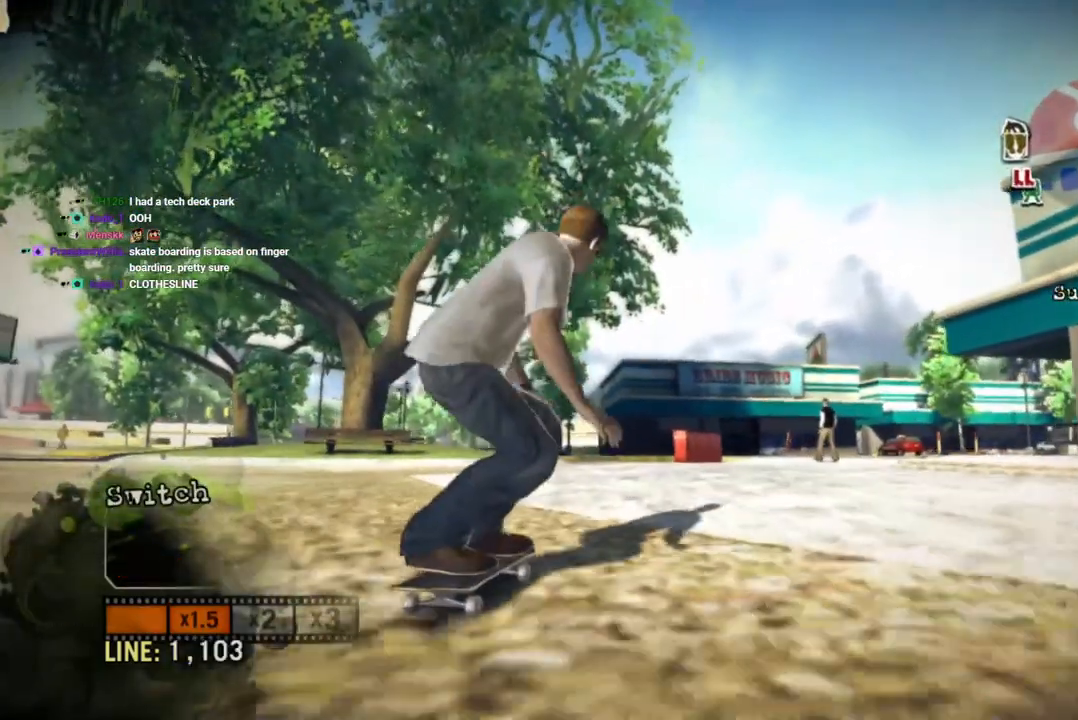
{"buttons": [], "left_stick": "center", "right_stick": "center", "events": [[133, "right_stick", "center"], [483, "left_stick", "center"]]}
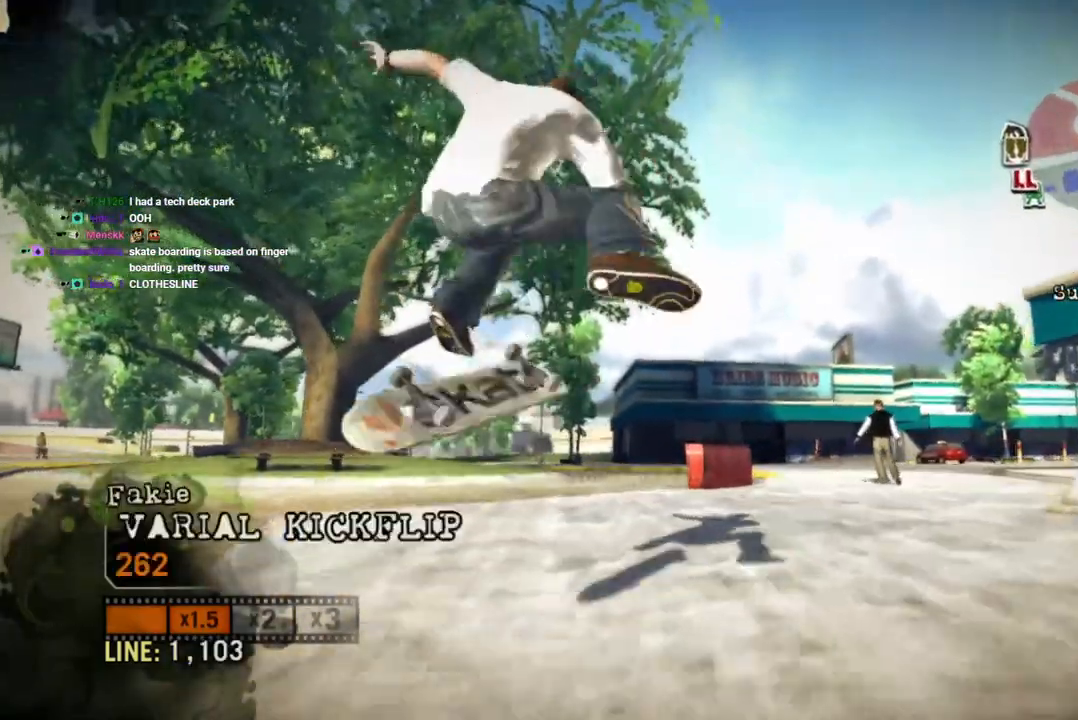
{"buttons": [], "left_stick": "center", "right_stick": "center", "events": []}
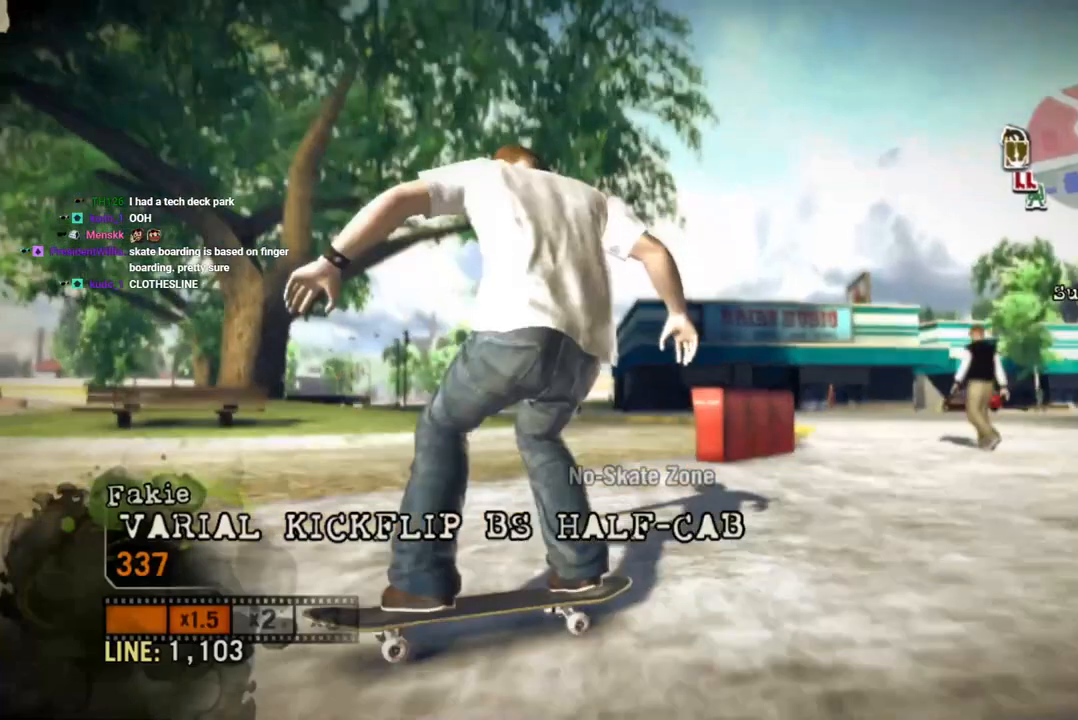
{"buttons": [], "left_stick": "center", "right_stick": "center", "events": [[50, "left_stick", "left"], [433, "left_stick", "center"]]}
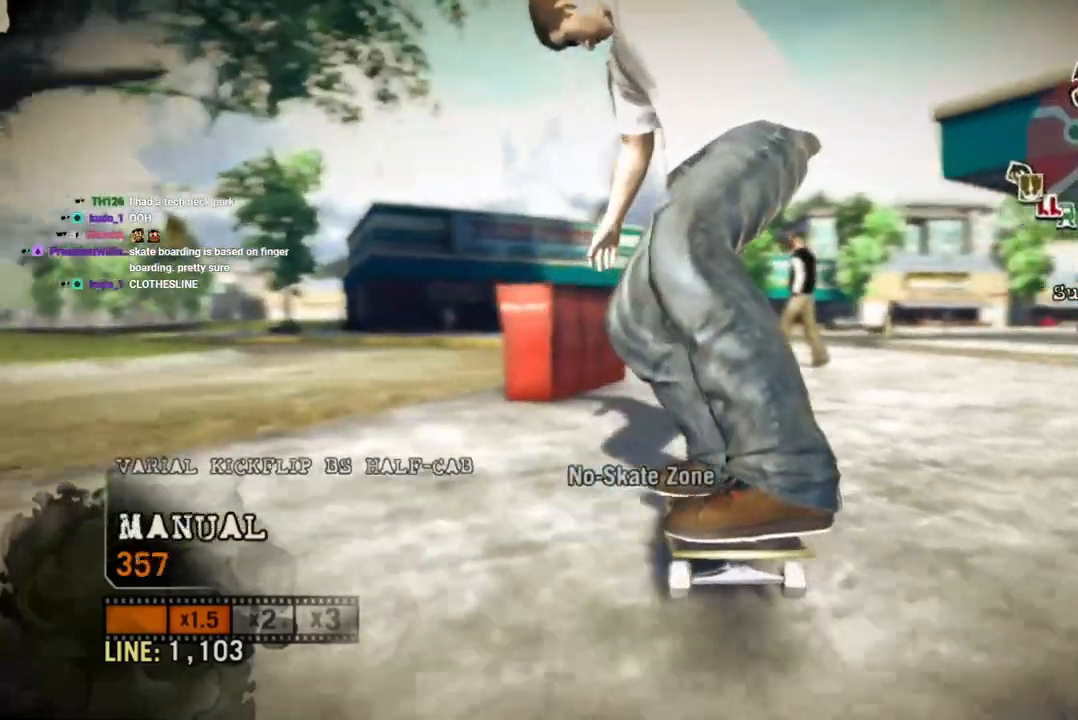
{"buttons": [], "left_stick": "left", "right_stick": "up-right", "events": [[83, "left_stick", "left"], [117, "right_stick", "down-left"], [233, "right_stick", "up-right"], [383, "right_stick", "center"], [500, "right_stick", "up-right"]]}
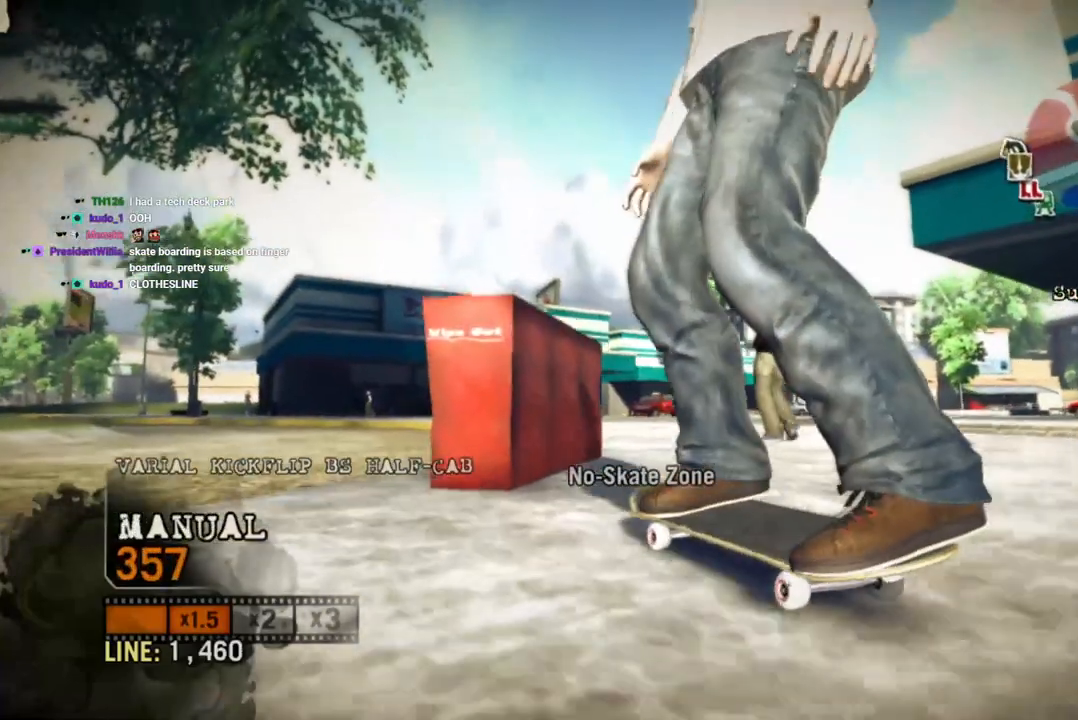
{"buttons": [], "left_stick": "center", "right_stick": "center", "events": [[117, "right_stick", "center"], [133, "left_stick", "center"], [250, "left_stick", "right"], [350, "left_stick", "center"]]}
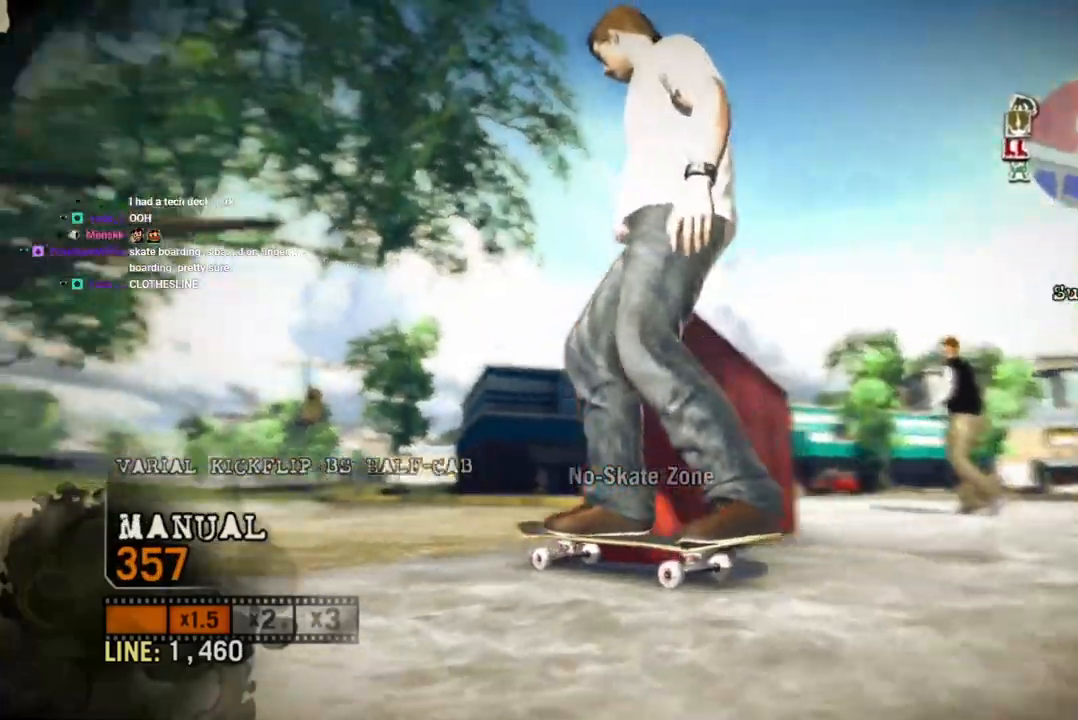
{"buttons": ["SELECT"], "left_stick": "center", "right_stick": "center", "events": [[483, "SELECT", "down"]]}
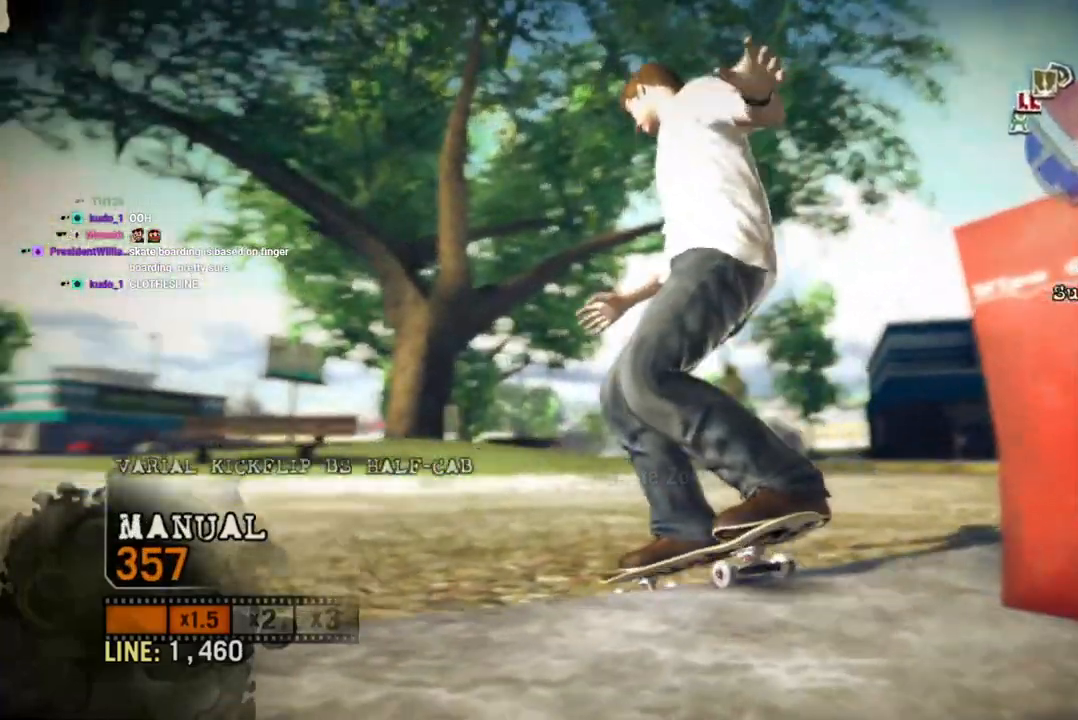
{"buttons": ["SELECT"], "left_stick": "center", "right_stick": "center", "events": []}
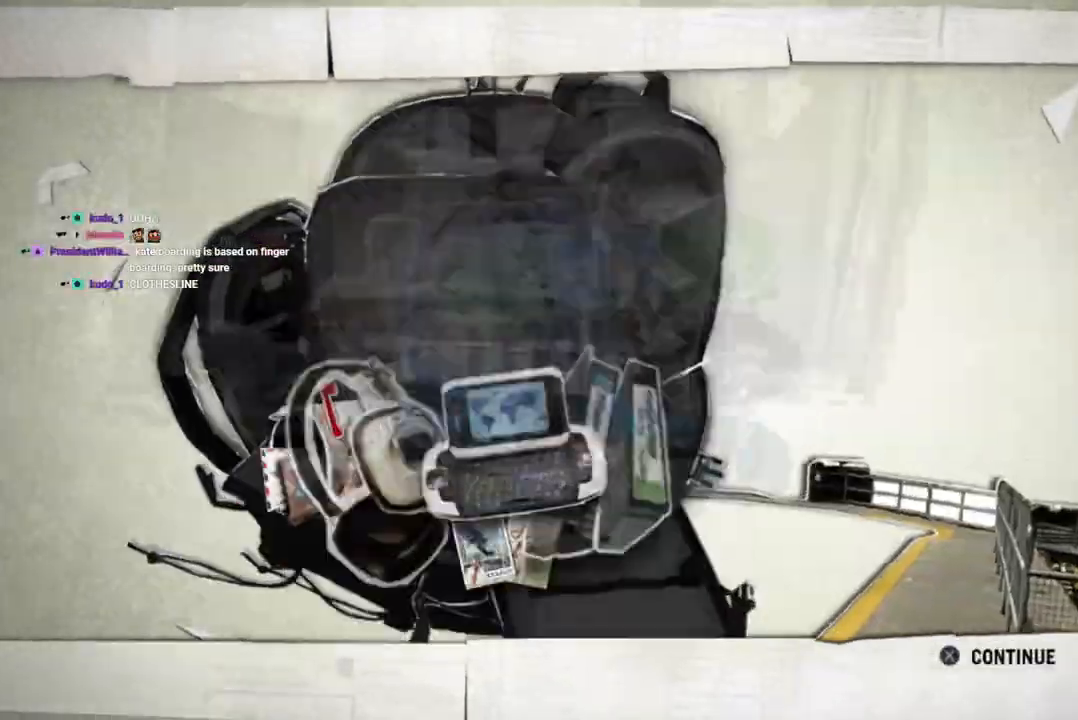
{"buttons": ["SELECT"], "left_stick": "center", "right_stick": "center", "events": []}
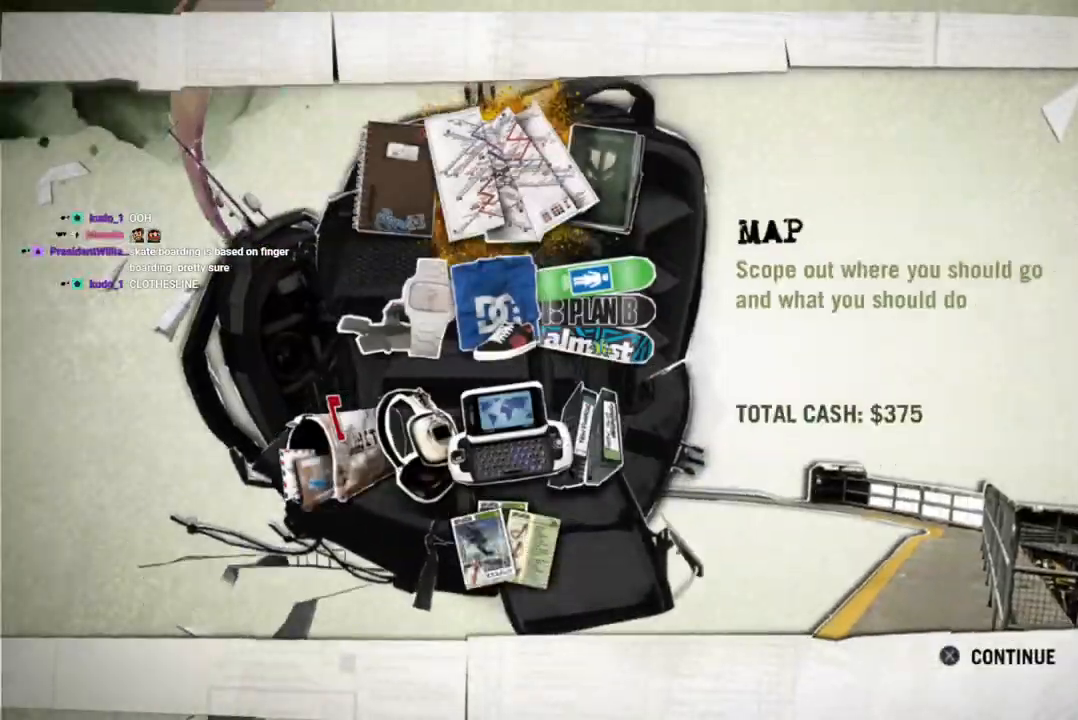
{"buttons": [], "left_stick": "center", "right_stick": "center", "events": [[133, "SELECT", "up"], [133, "left_stick", "up"], [250, "left_stick", "center"]]}
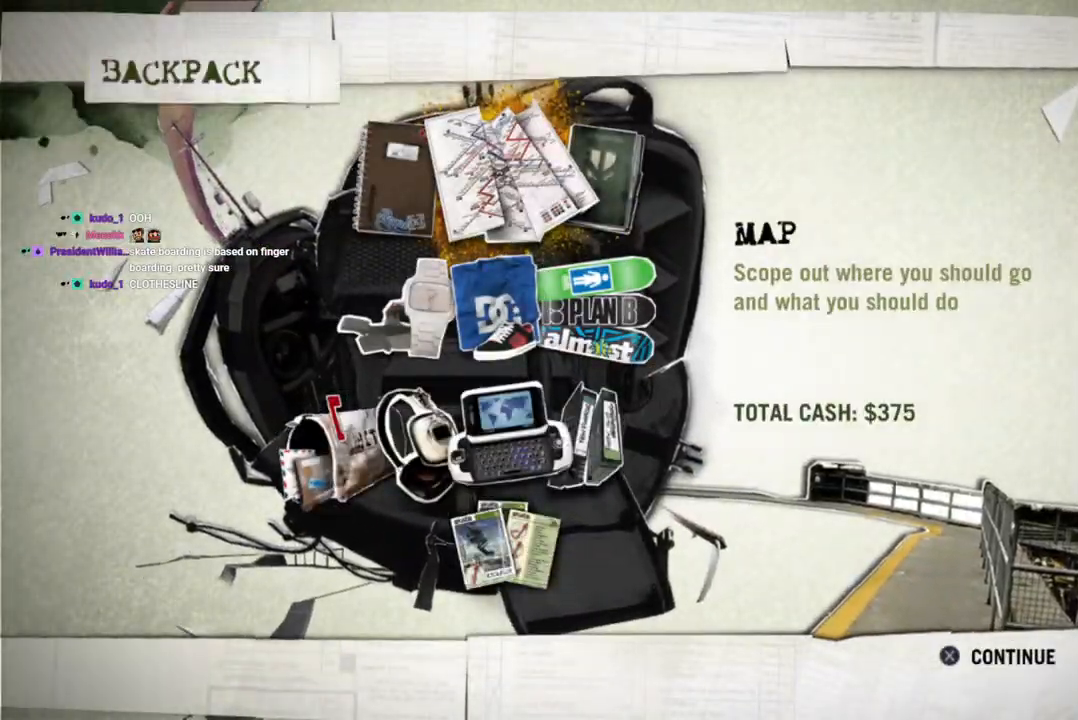
{"buttons": [], "left_stick": "center", "right_stick": "center", "events": [[33, "left_stick", "up"], [133, "left_stick", "center"]]}
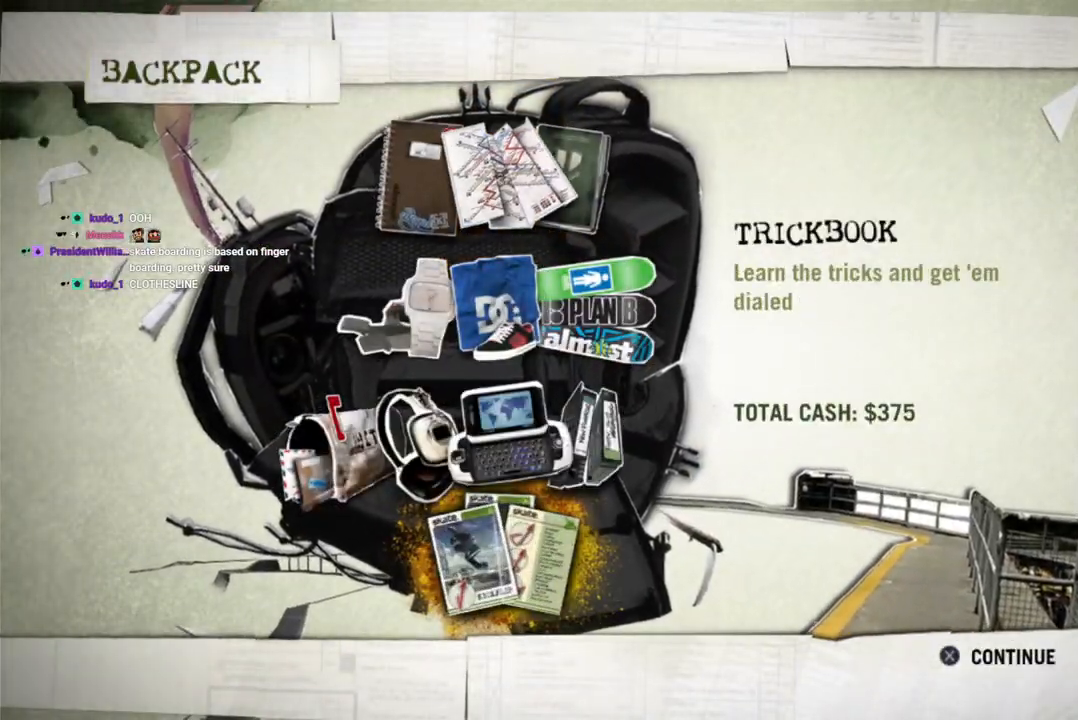
{"buttons": [], "left_stick": "down-left", "right_stick": "center", "events": [[450, "left_stick", "down-left"]]}
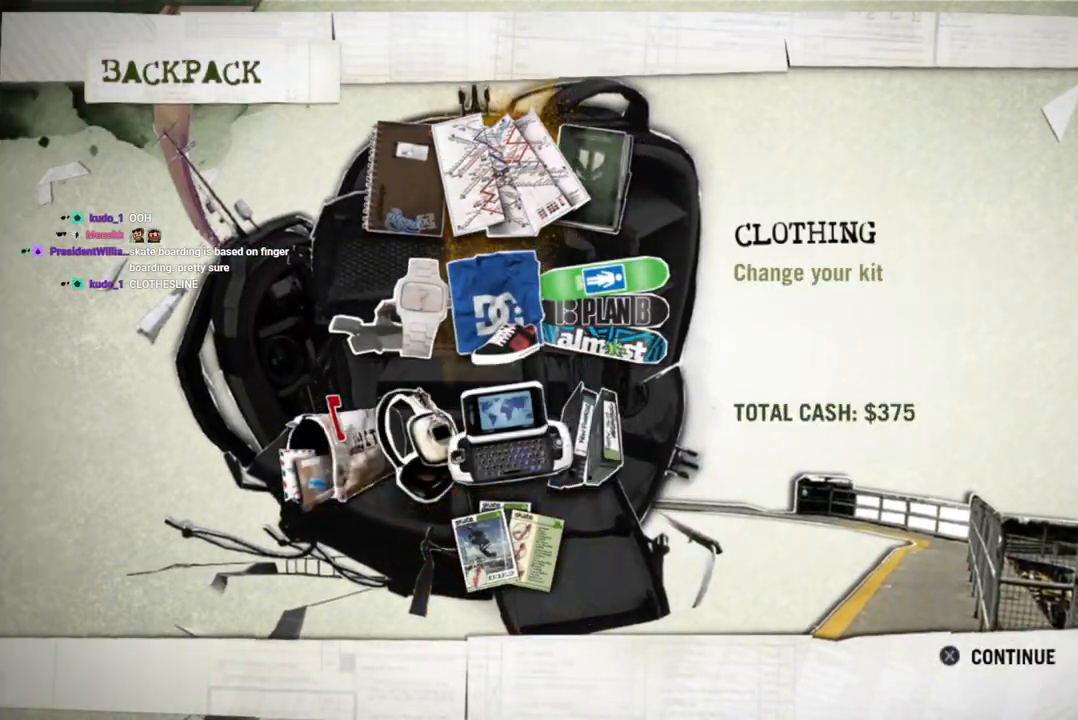
{"buttons": [], "left_stick": "center", "right_stick": "center", "events": [[50, "left_stick", "center"], [200, "left_stick", "right"], [317, "left_stick", "center"]]}
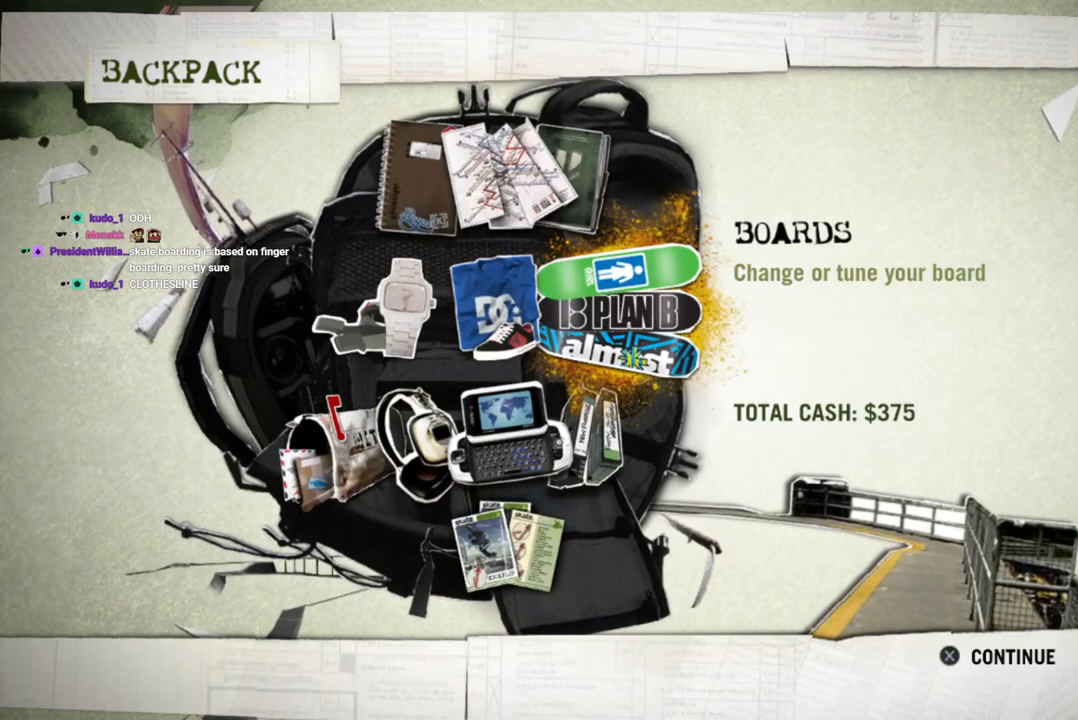
{"buttons": [], "left_stick": "center", "right_stick": "center", "events": [[267, "left_stick", "left"], [417, "left_stick", "center"]]}
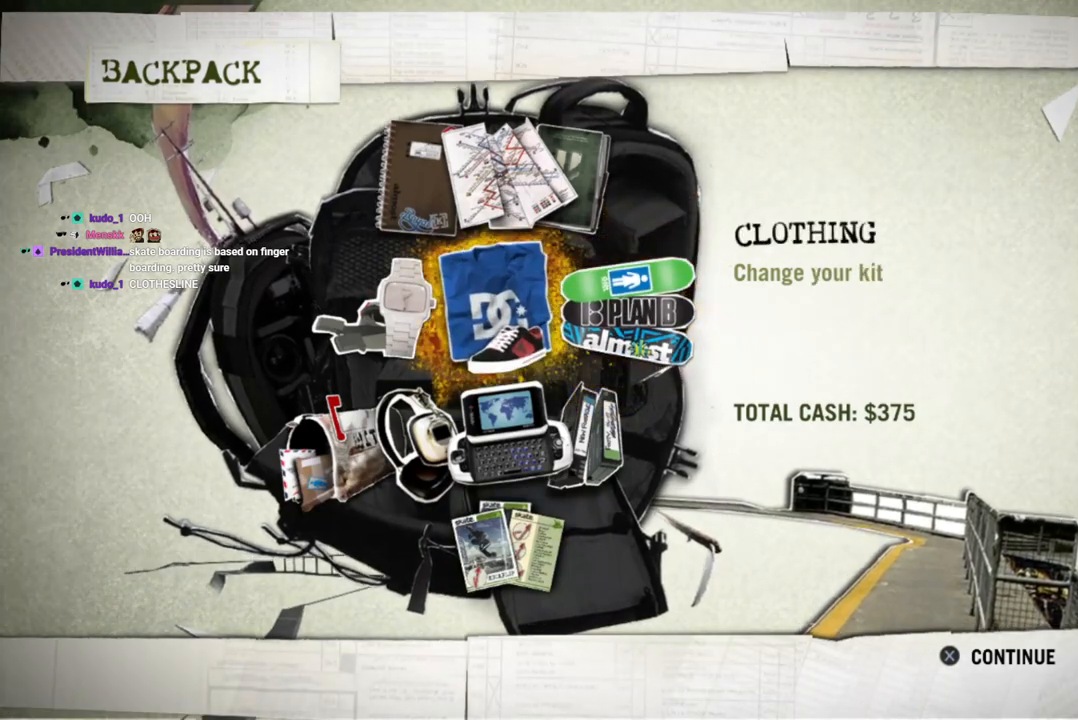
{"buttons": [], "left_stick": "down", "right_stick": "center", "events": [[33, "left_stick", "left"], [183, "left_stick", "center"], [467, "left_stick", "down"]]}
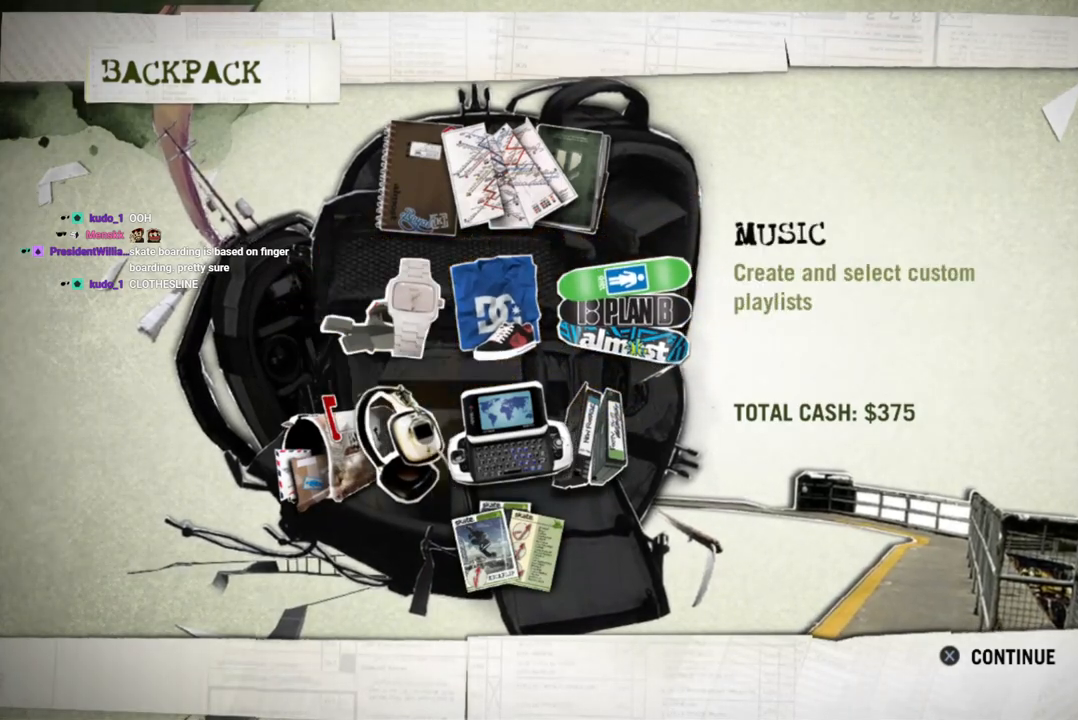
{"buttons": [], "left_stick": "center", "right_stick": "center", "events": [[117, "left_stick", "center"], [283, "left_stick", "right"], [433, "left_stick", "center"]]}
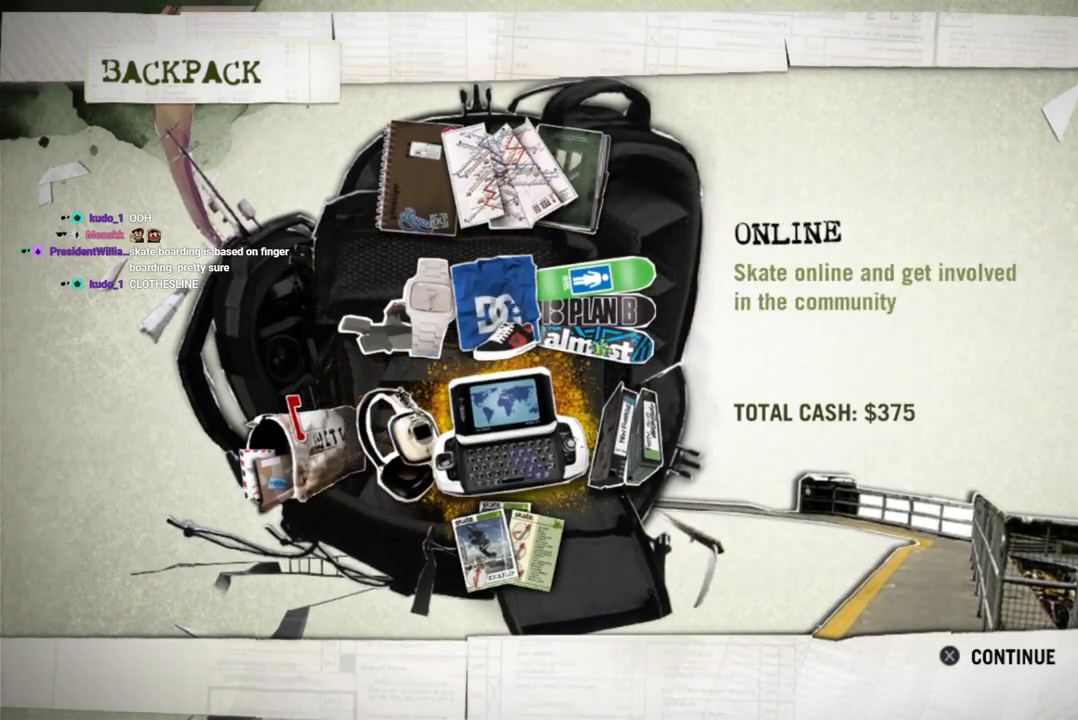
{"buttons": [], "left_stick": "center", "right_stick": "center", "events": [[233, "left_stick", "left"], [400, "left_stick", "center"]]}
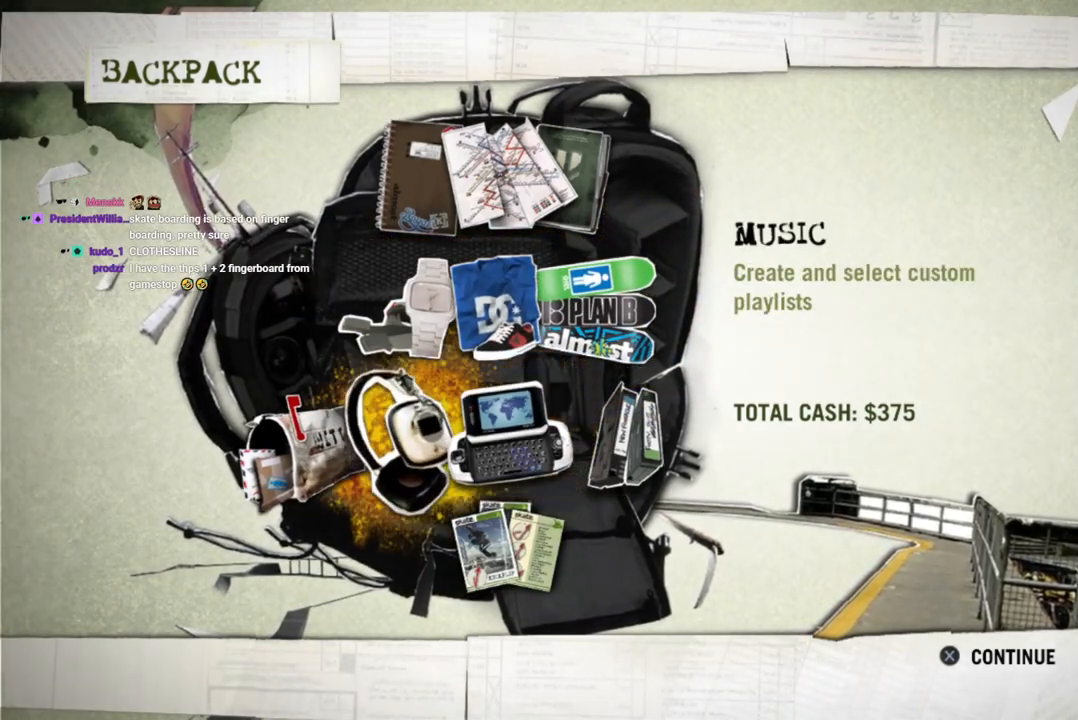
{"buttons": [], "left_stick": "center", "right_stick": "center", "events": [[50, "left_stick", "up"], [167, "left_stick", "center"], [267, "left_stick", "up"], [383, "left_stick", "center"]]}
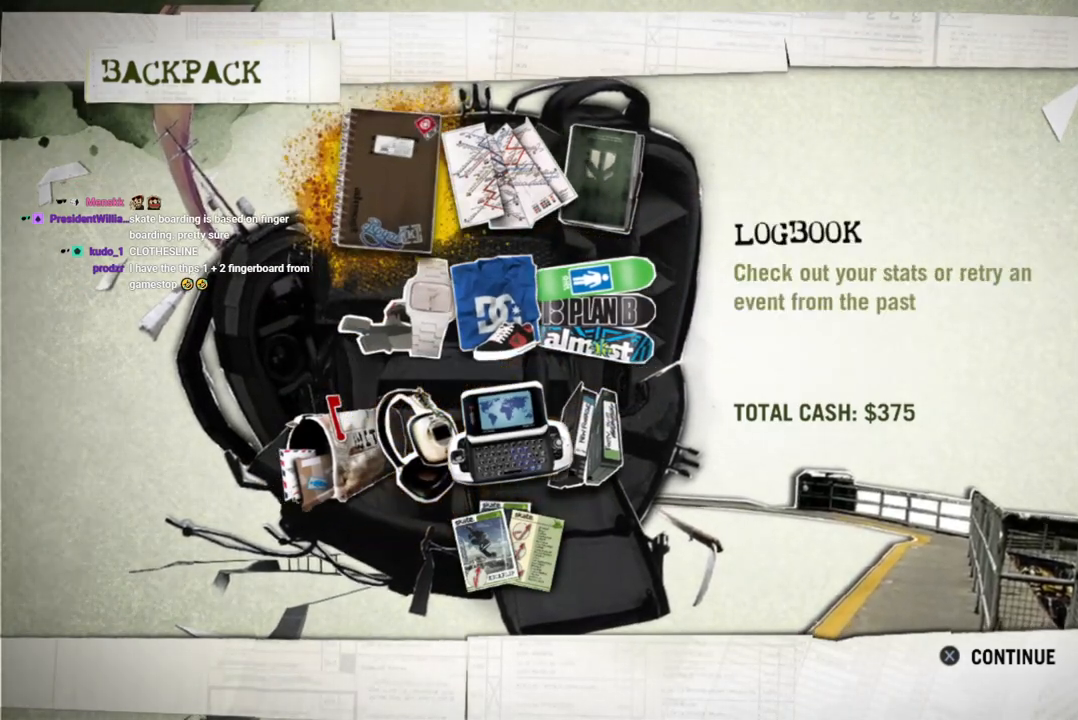
{"buttons": [], "left_stick": "center", "right_stick": "center", "events": []}
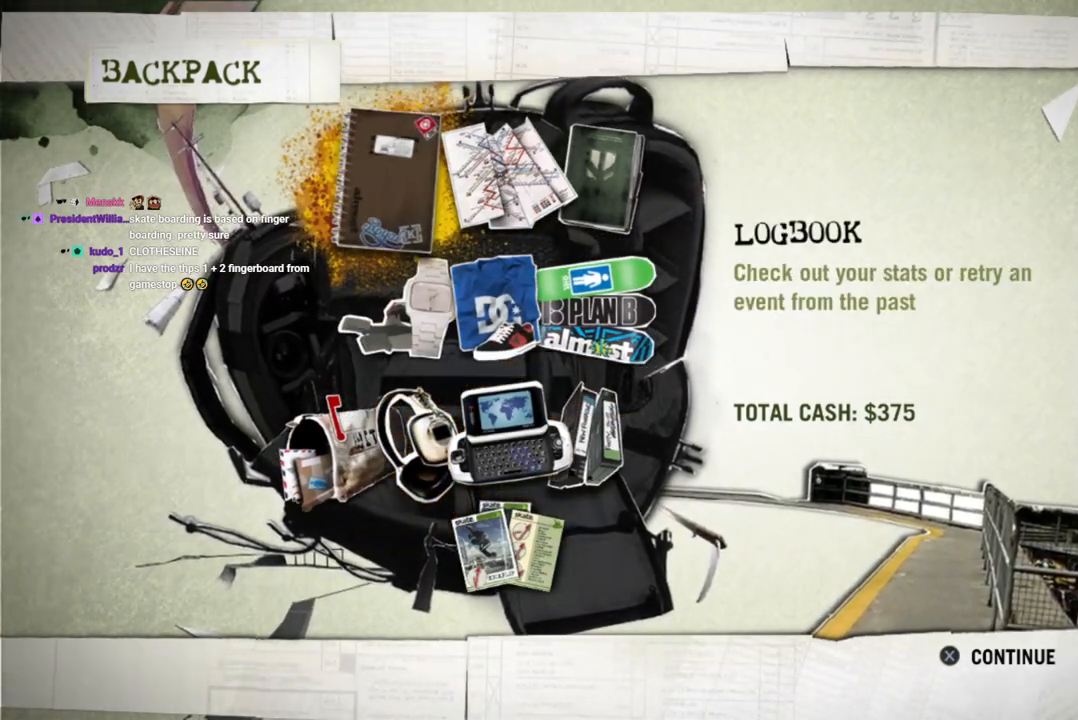
{"buttons": [], "left_stick": "center", "right_stick": "center", "events": []}
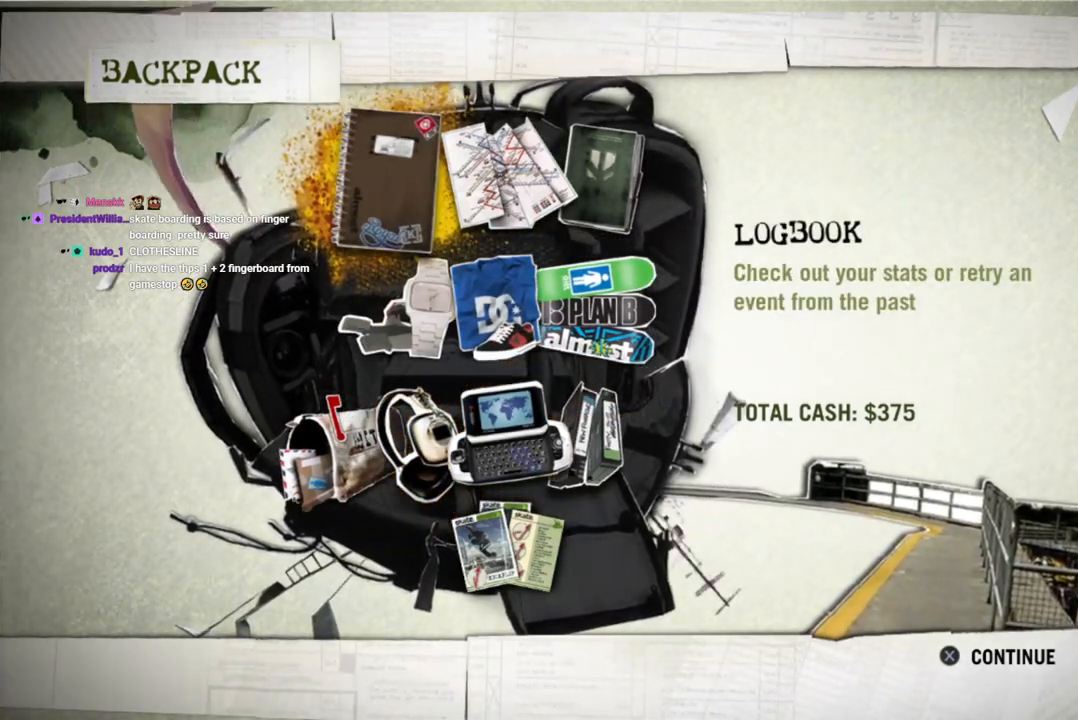
{"buttons": [], "left_stick": "up", "right_stick": "center", "events": [[450, "left_stick", "up"]]}
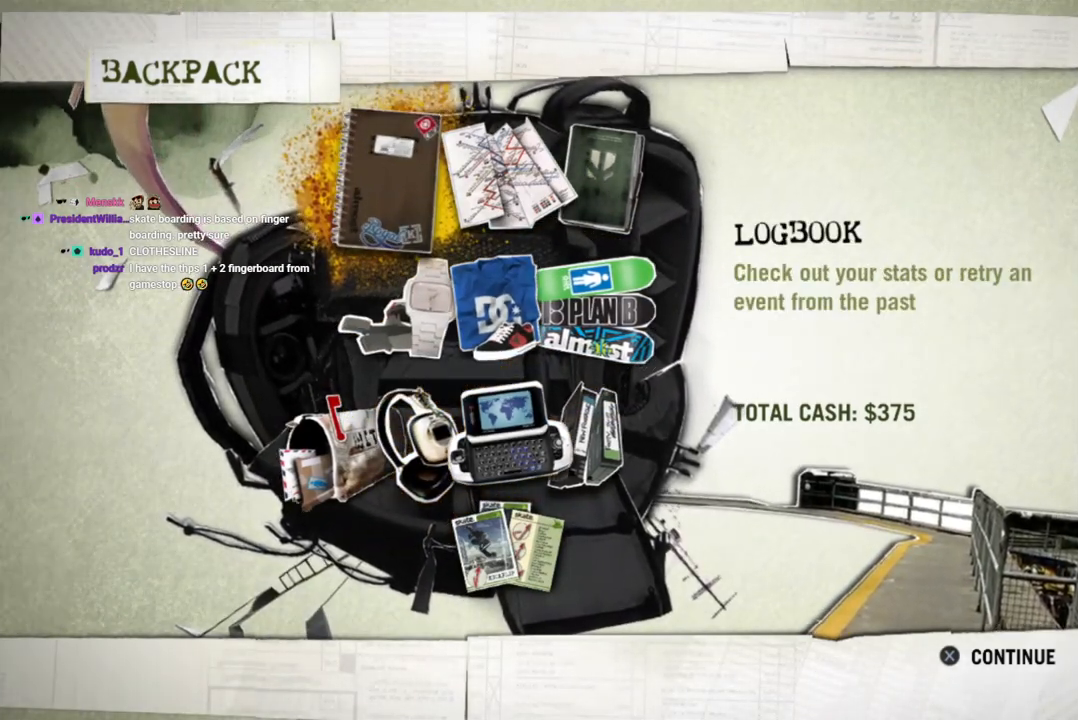
{"buttons": [], "left_stick": "center", "right_stick": "center", "events": [[67, "left_stick", "center"]]}